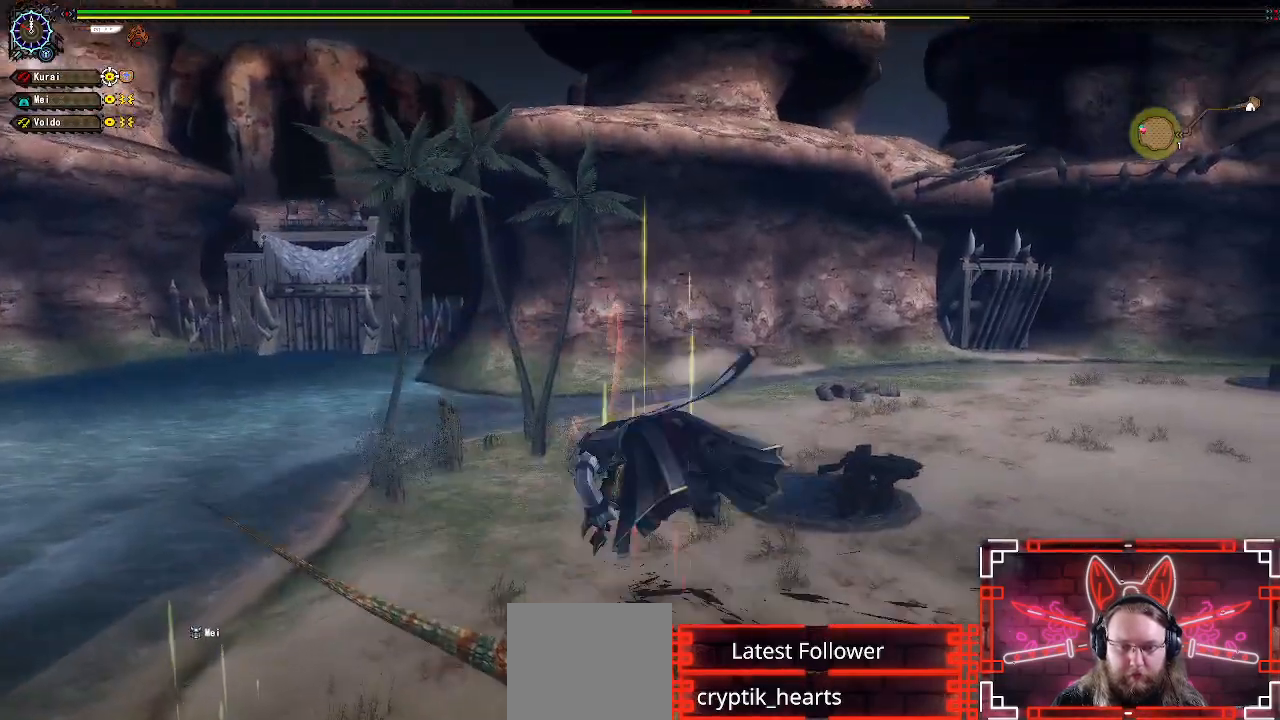
Gameplay with a controller (Xbox layout); each line is a JSON object with the inputs held at the frame after it (dt_ms = milliseconds from this image to that frame). "events" lists button and stick changes between this image and that frame as [ms after this image, input, new state], when the widget could be followed in between. Not read: SELECT.
{"dt_ms": 1000, "buttons": [], "left_stick": "up-left", "right_stick": "center"}
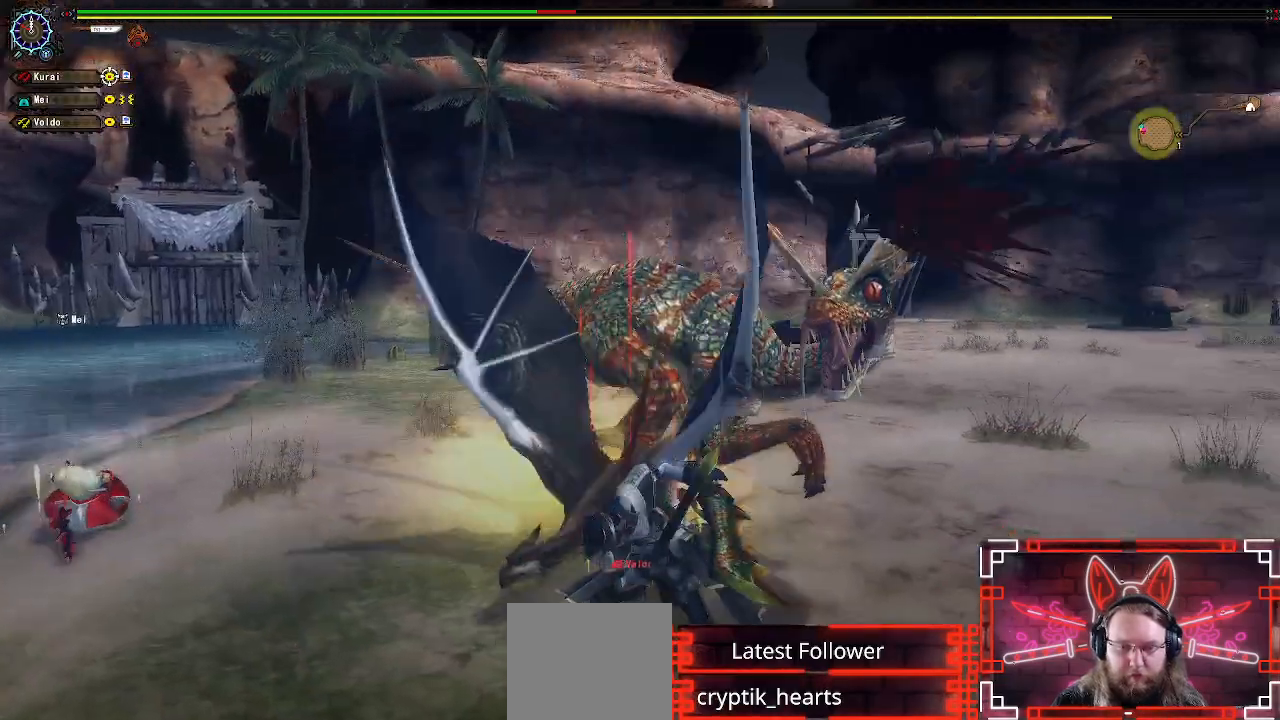
{"dt_ms": 500, "buttons": [], "left_stick": "left", "right_stick": "center", "events": [[100, "left_stick", "center"], [200, "left_stick", "up-left"], [333, "left_stick", "left"]]}
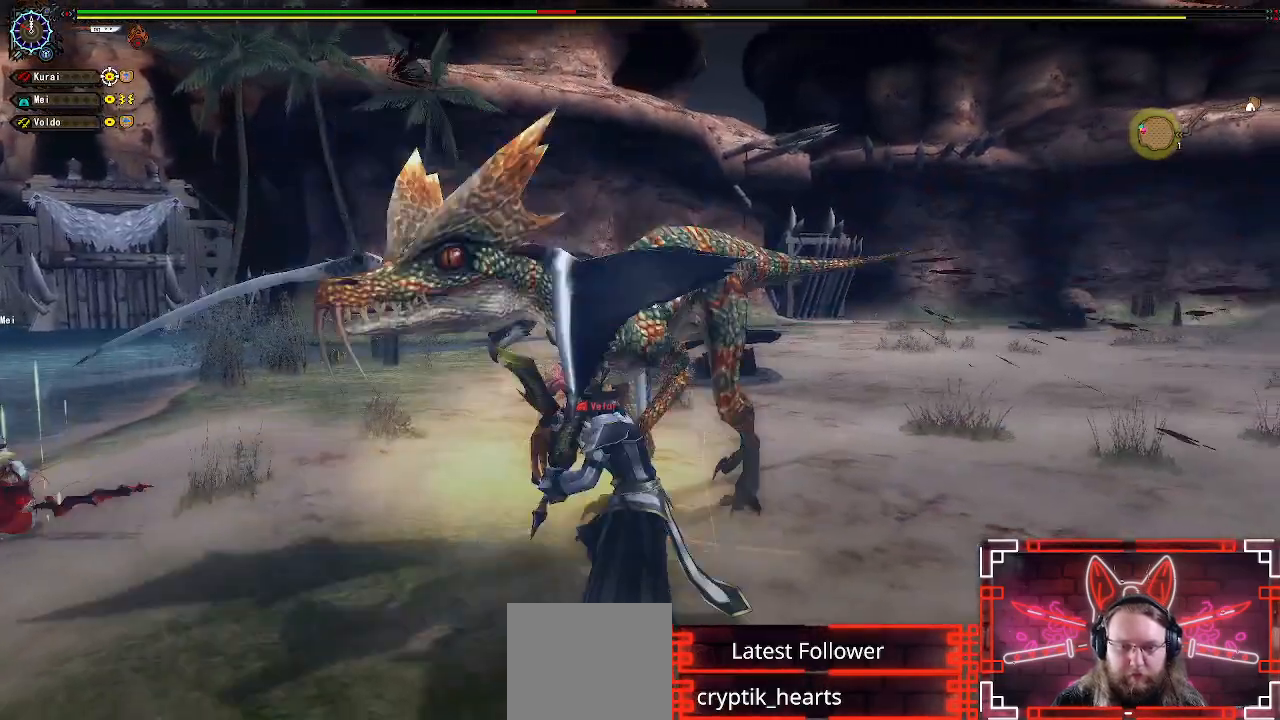
{"dt_ms": 500, "buttons": [], "left_stick": "left", "right_stick": "center", "events": [[83, "right_stick", "right"], [333, "right_stick", "center"], [383, "left_stick", "center"], [483, "left_stick", "left"]]}
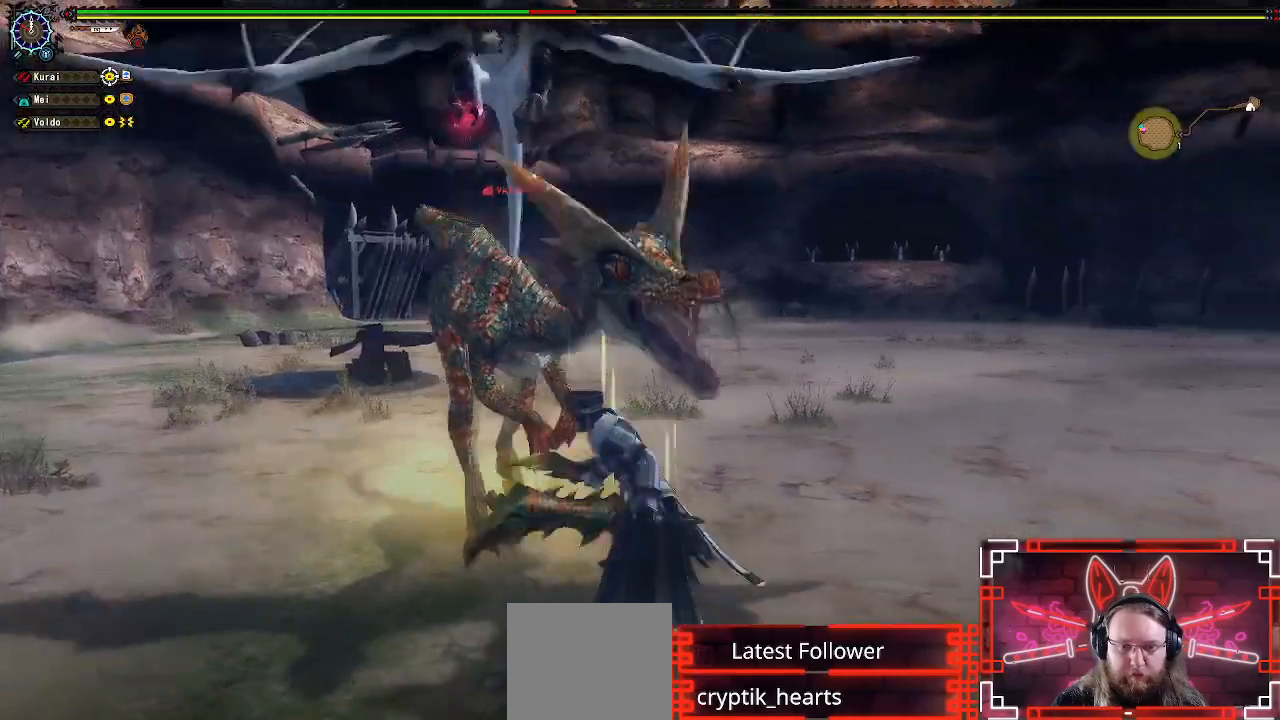
{"dt_ms": 500, "buttons": [], "left_stick": "left", "right_stick": "center", "events": [[150, "left_stick", "center"], [200, "left_stick", "left"]]}